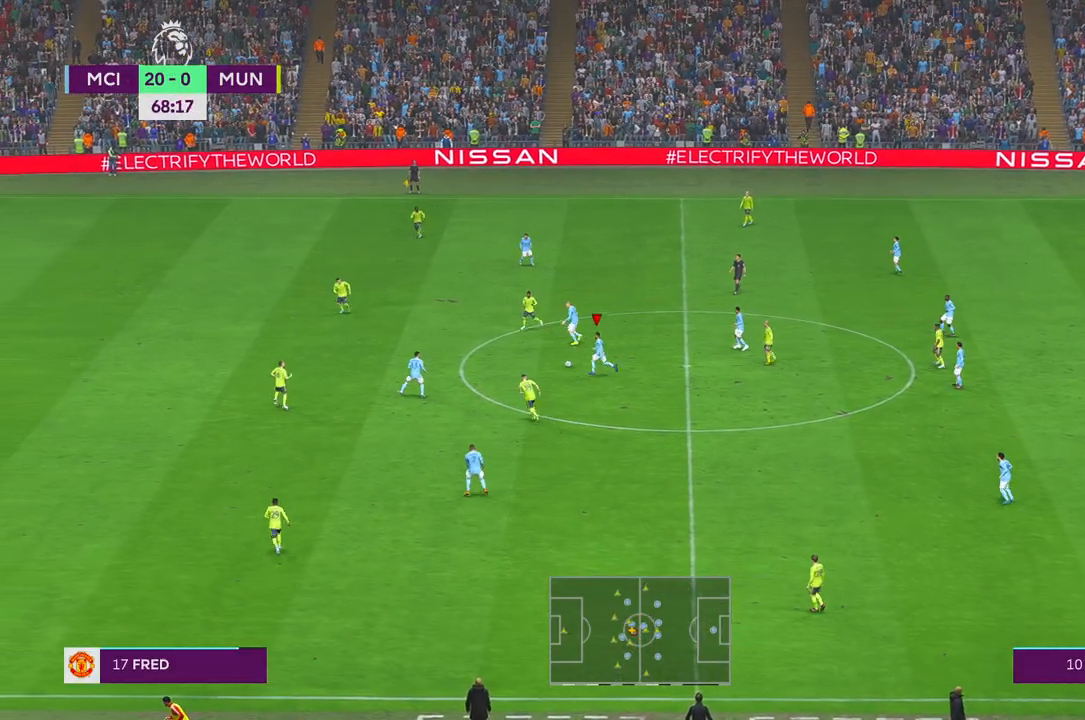
Gameplay with a controller (Xbox layout); each line is a JSON object with the inputs held at the frame after it (dt_ms = milliseconds from this image to that frame). "events" lists button and stick changes between this image and that frame as [ms after this image, input, new state], when the widget could be followed in between. Not read: L3 R3.
{"dt_ms": 500, "buttons": ["R2"], "left_stick": "down-left", "right_stick": "center", "events": [[217, "left_stick", "down-left"], [267, "A", "down"], [367, "A", "up"]]}
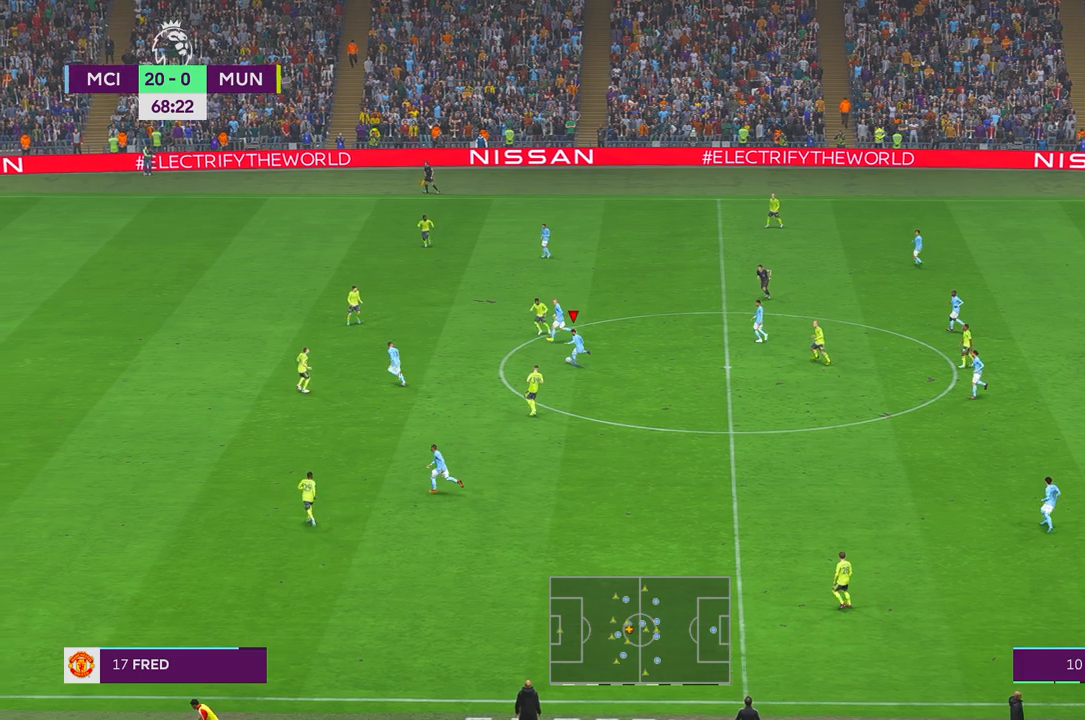
{"dt_ms": 500, "buttons": ["B", "R2"], "left_stick": "down-left", "right_stick": "center", "events": [[483, "B", "down"]]}
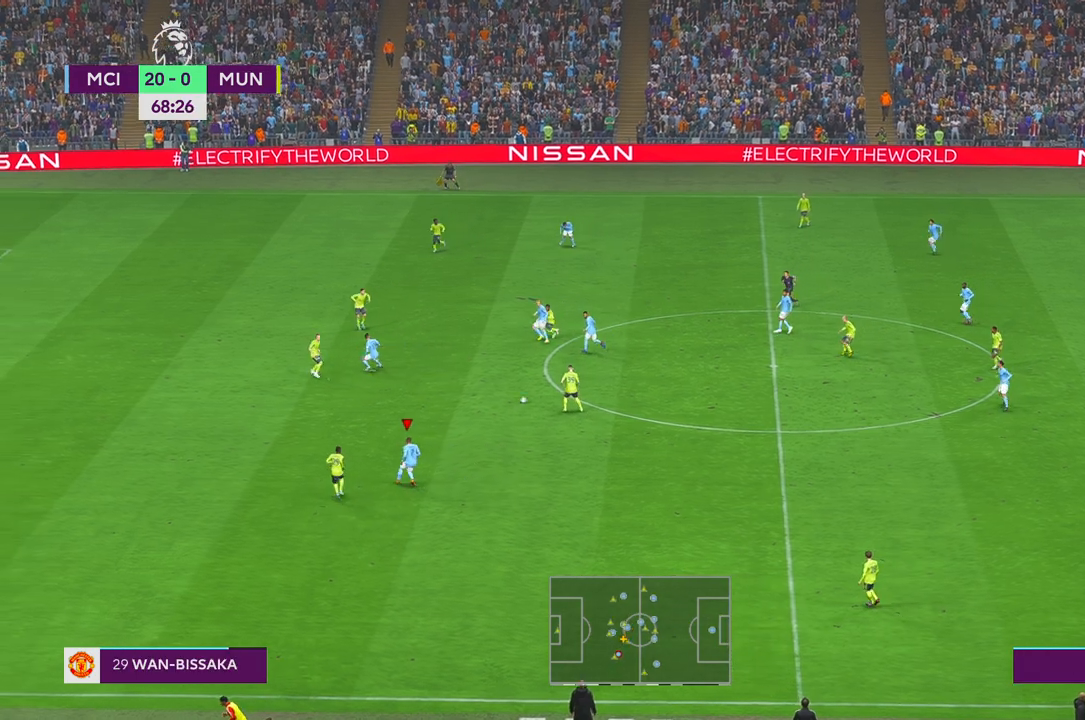
{"dt_ms": 500, "buttons": ["A", "R2"], "left_stick": "center", "right_stick": "center", "events": [[33, "B", "up"], [133, "left_stick", "left"], [300, "left_stick", "up-right"], [417, "left_stick", "center"], [483, "A", "down"]]}
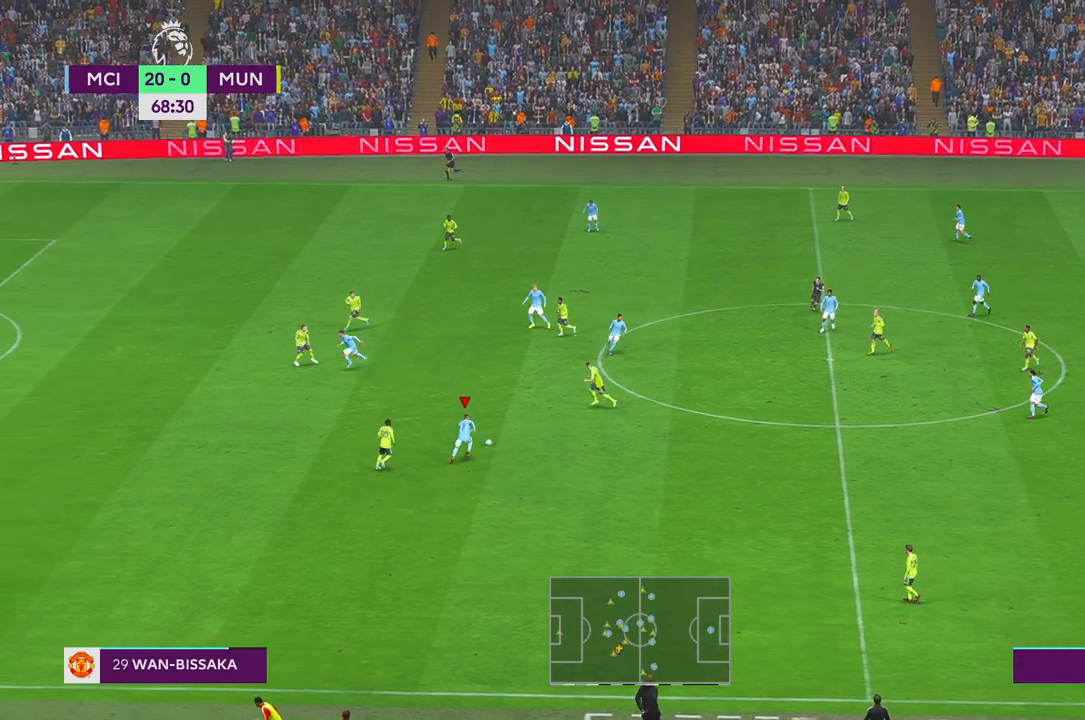
{"dt_ms": 500, "buttons": ["R2"], "left_stick": "up", "right_stick": "center", "events": [[33, "left_stick", "left"], [100, "A", "up"], [100, "left_stick", "up-left"], [367, "left_stick", "up"]]}
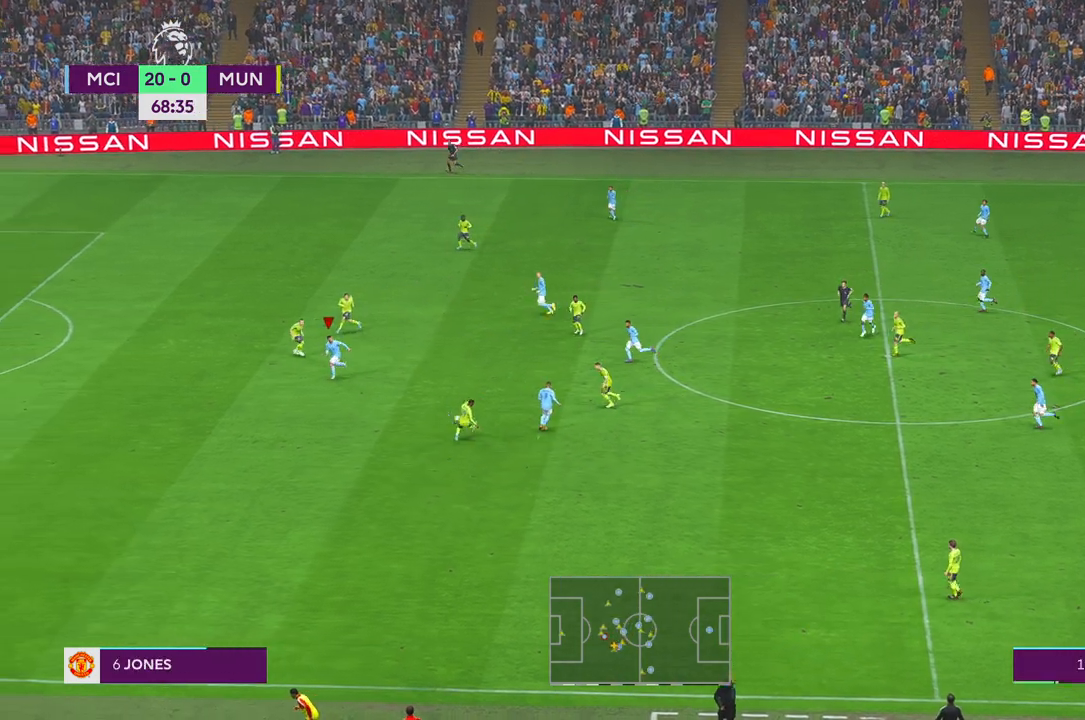
{"dt_ms": 500, "buttons": ["R2"], "left_stick": "down-left", "right_stick": "center", "events": [[117, "left_stick", "up-left"], [350, "left_stick", "down-left"]]}
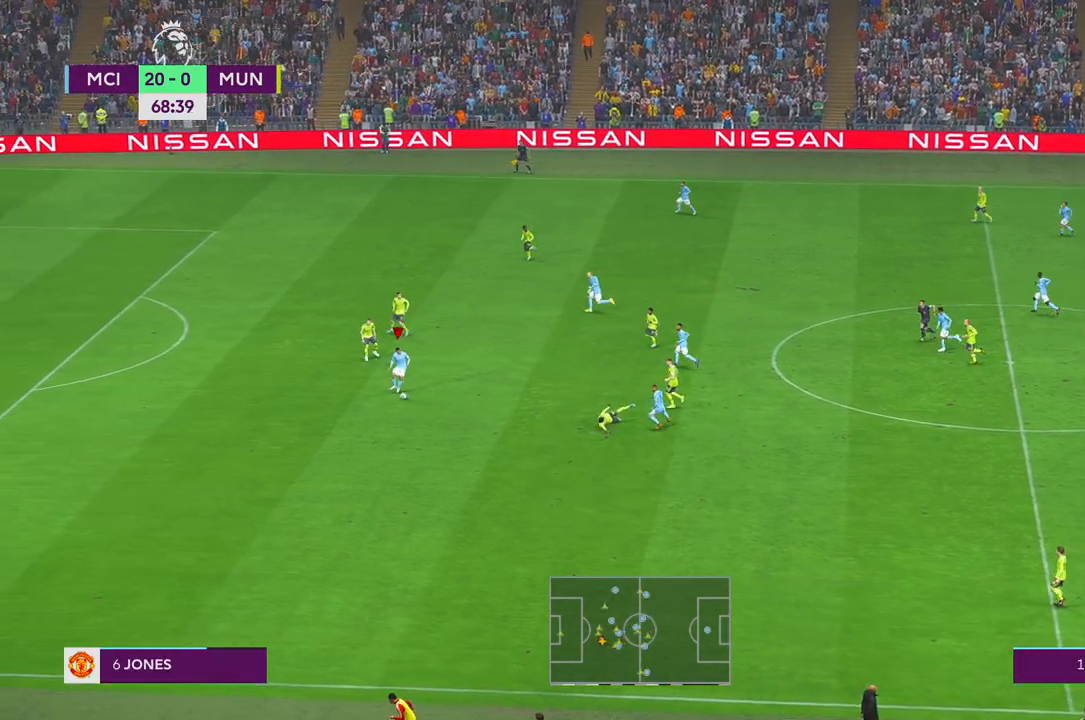
{"dt_ms": 500, "buttons": ["R2"], "left_stick": "left", "right_stick": "center", "events": [[283, "left_stick", "left"]]}
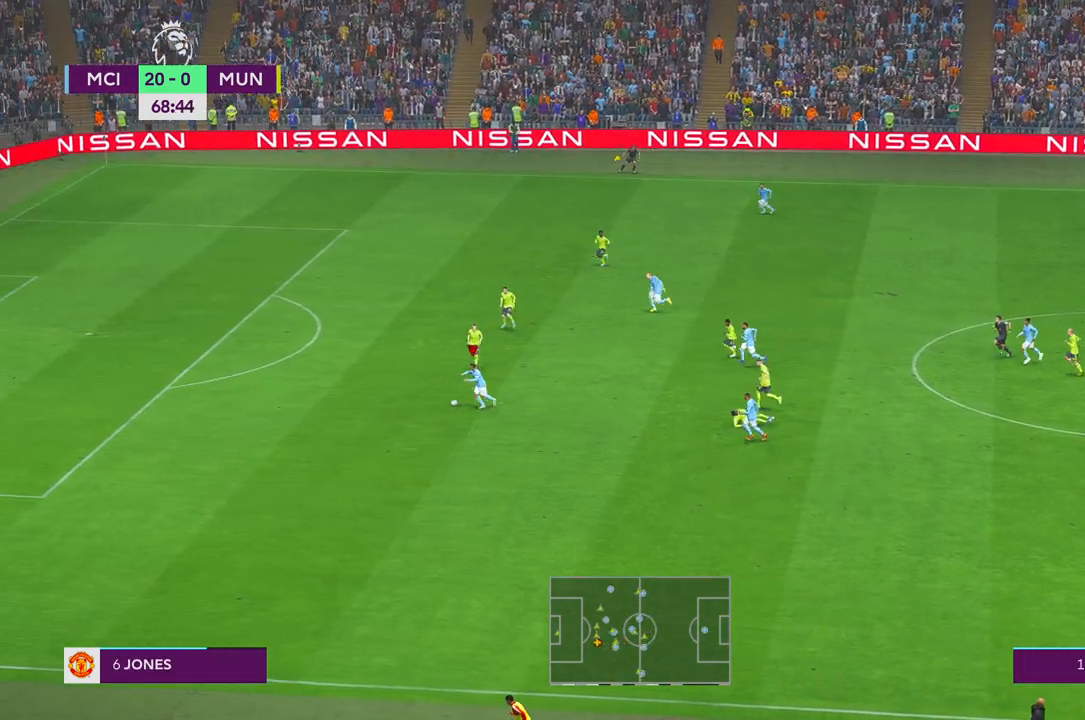
{"dt_ms": 500, "buttons": ["R2"], "left_stick": "left", "right_stick": "center", "events": []}
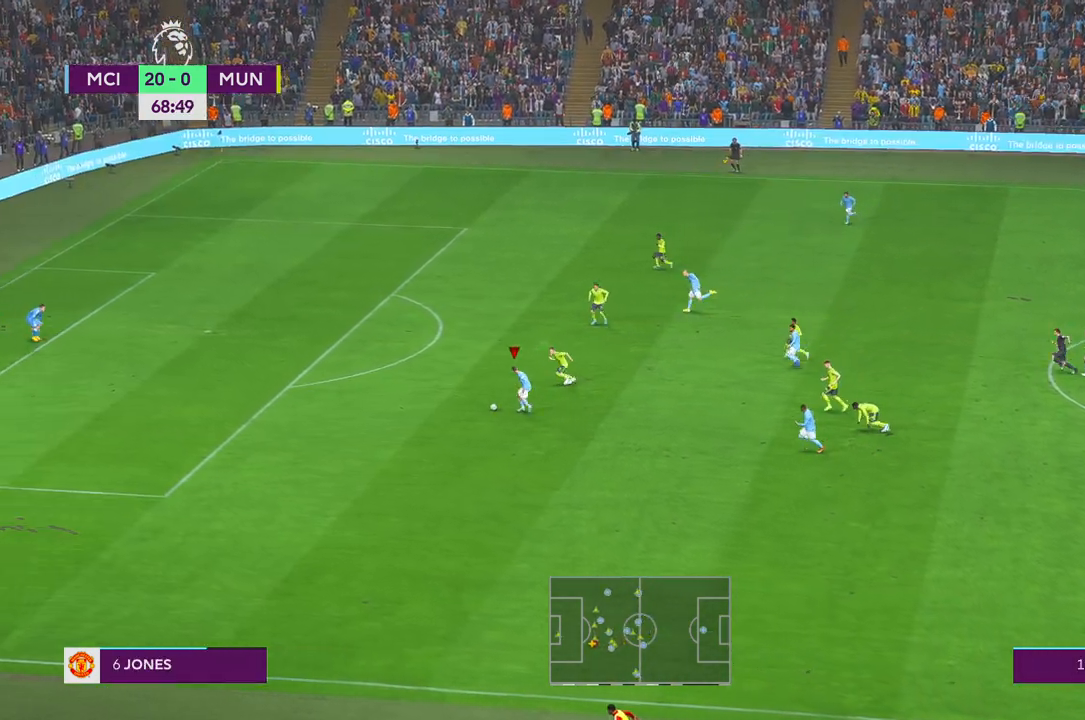
{"dt_ms": 500, "buttons": ["R2"], "left_stick": "up-left", "right_stick": "center", "events": [[217, "left_stick", "up-left"]]}
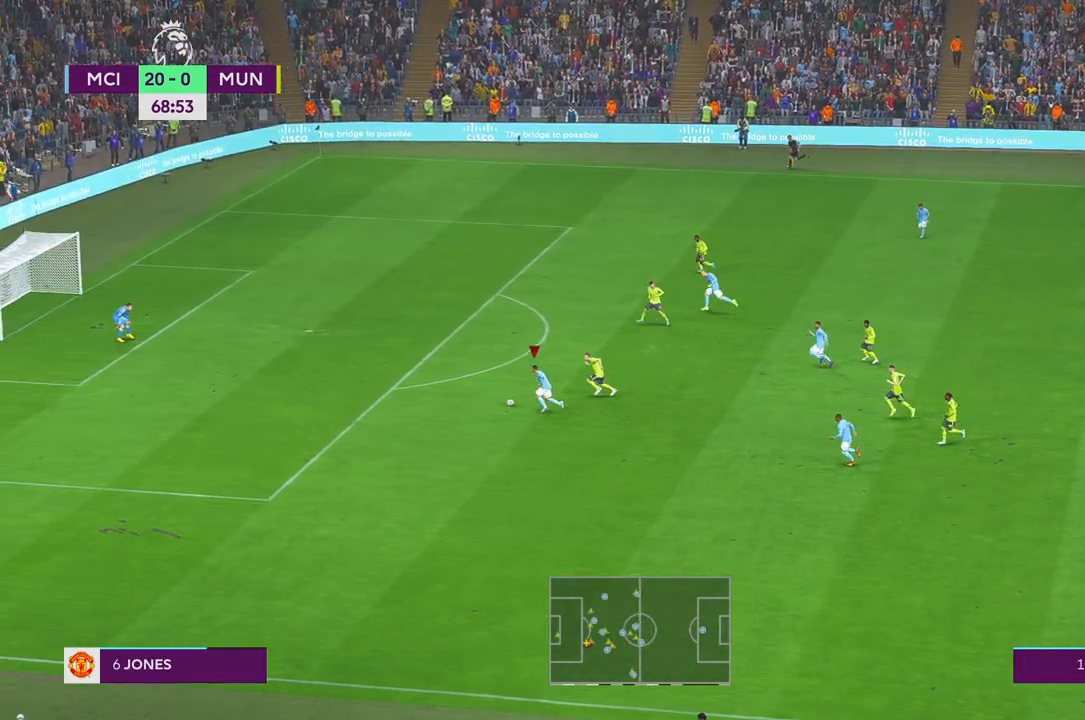
{"dt_ms": 500, "buttons": ["R2"], "left_stick": "up-left", "right_stick": "center", "events": []}
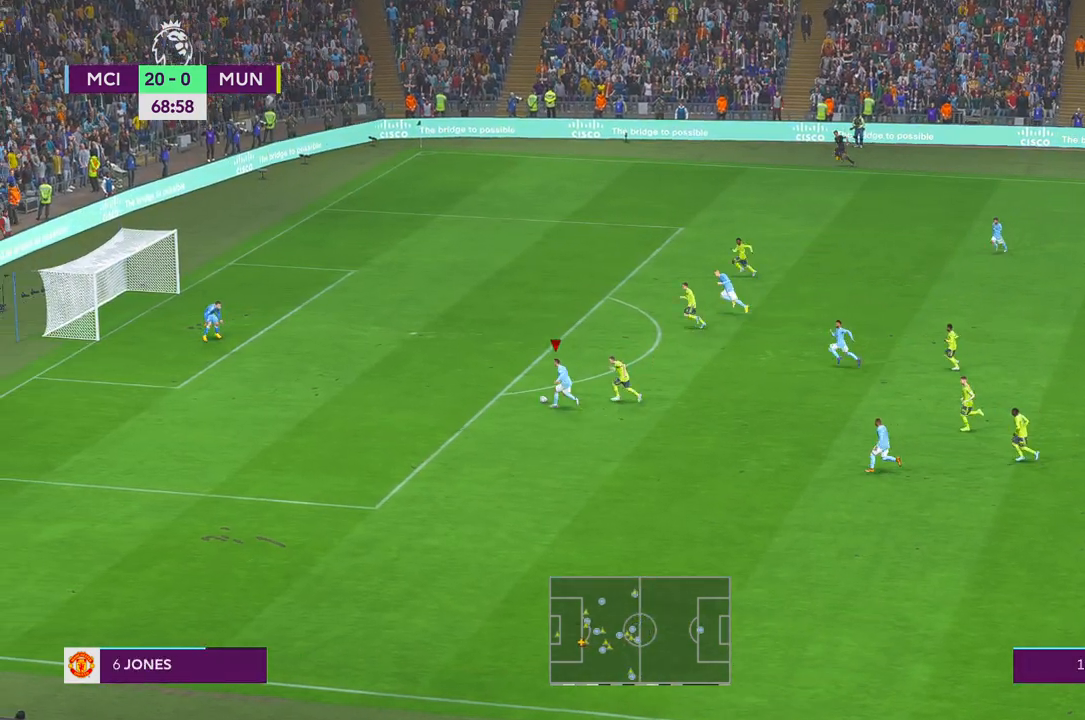
{"dt_ms": 500, "buttons": ["R2"], "left_stick": "up-left", "right_stick": "center", "events": []}
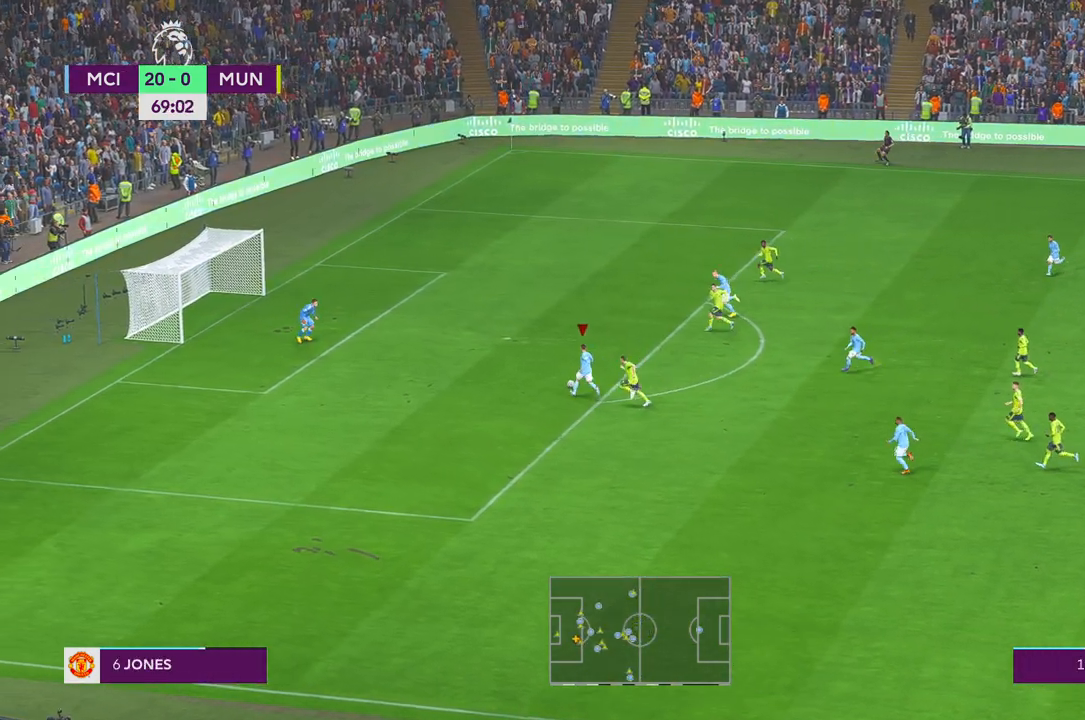
{"dt_ms": 1000, "buttons": [], "left_stick": "down", "right_stick": "center"}
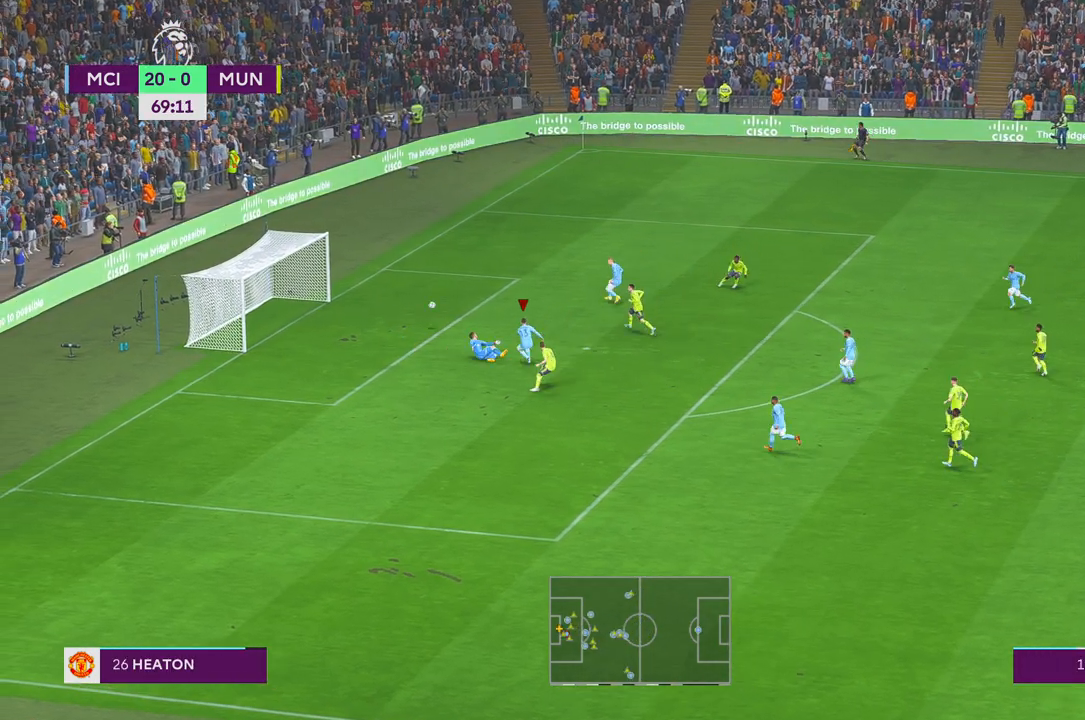
{"dt_ms": 500, "buttons": [], "left_stick": "down", "right_stick": "center", "events": []}
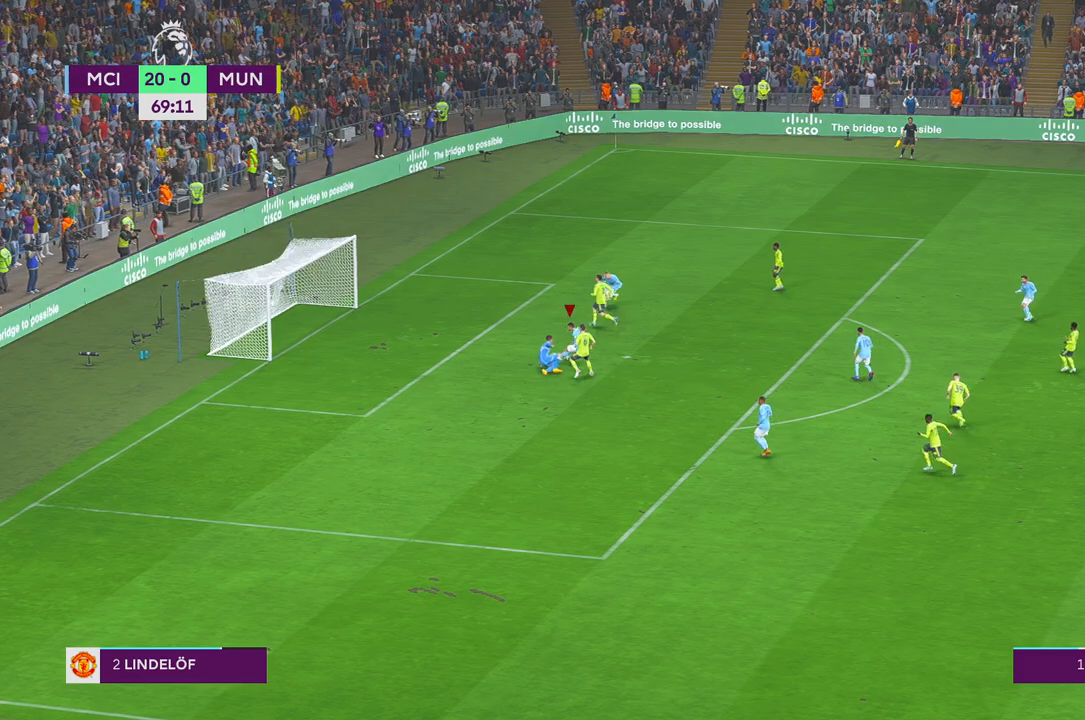
{"dt_ms": 500, "buttons": [], "left_stick": "down", "right_stick": "center", "events": []}
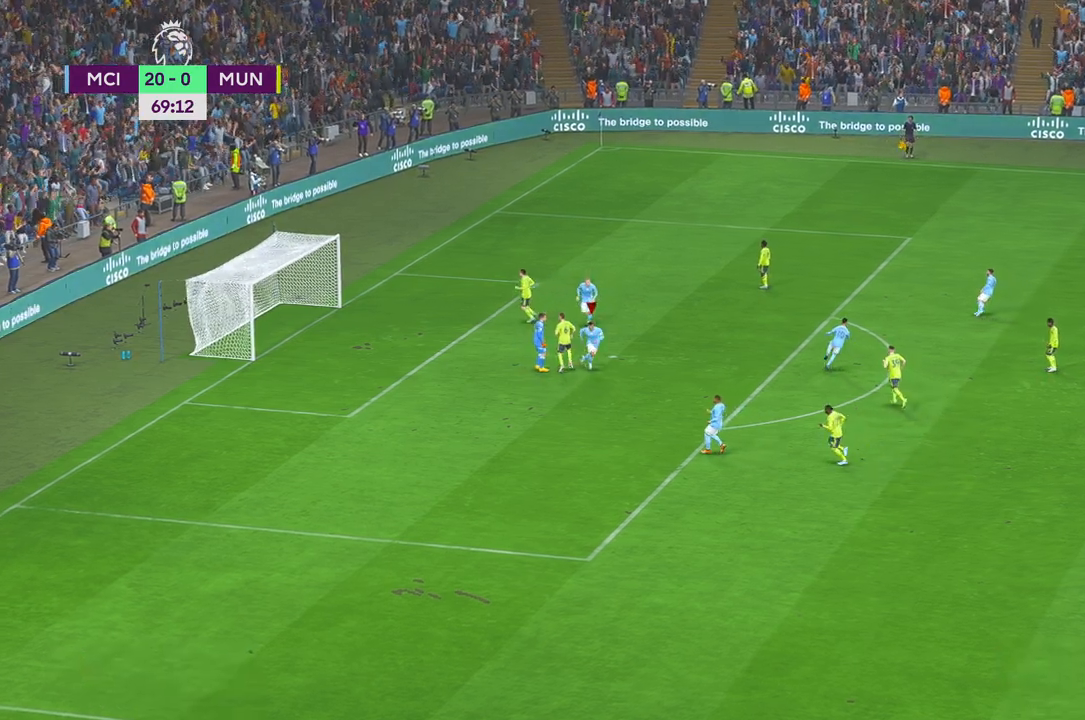
{"dt_ms": 500, "buttons": [], "left_stick": "down", "right_stick": "center", "events": []}
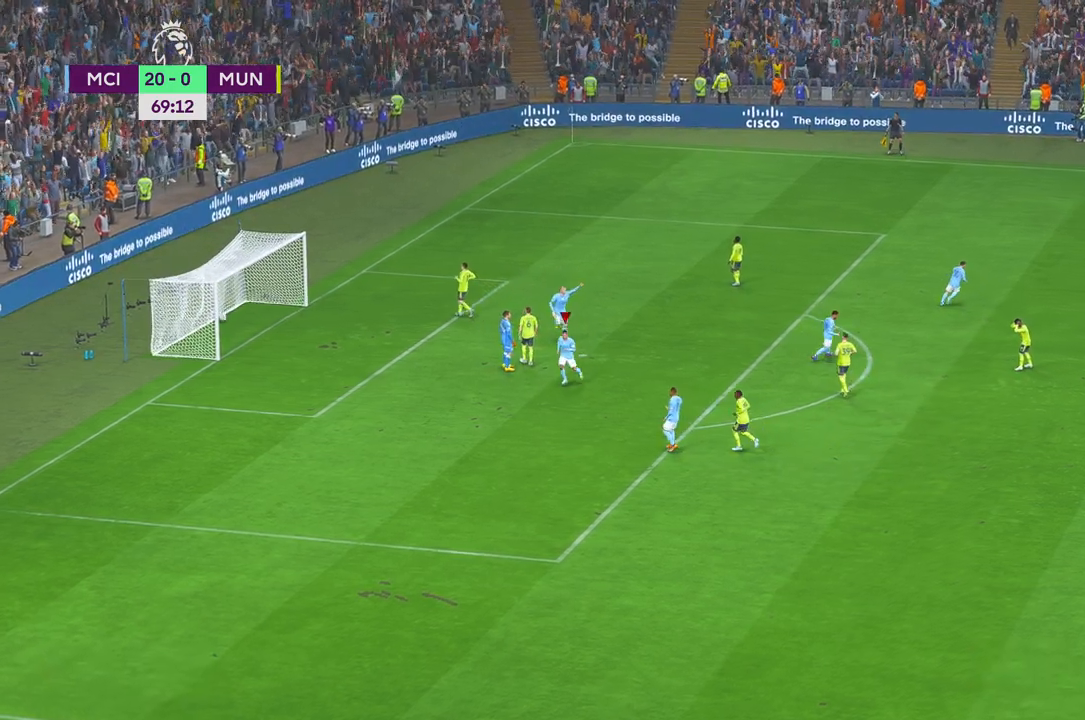
{"dt_ms": 500, "buttons": [], "left_stick": "down", "right_stick": "center", "events": []}
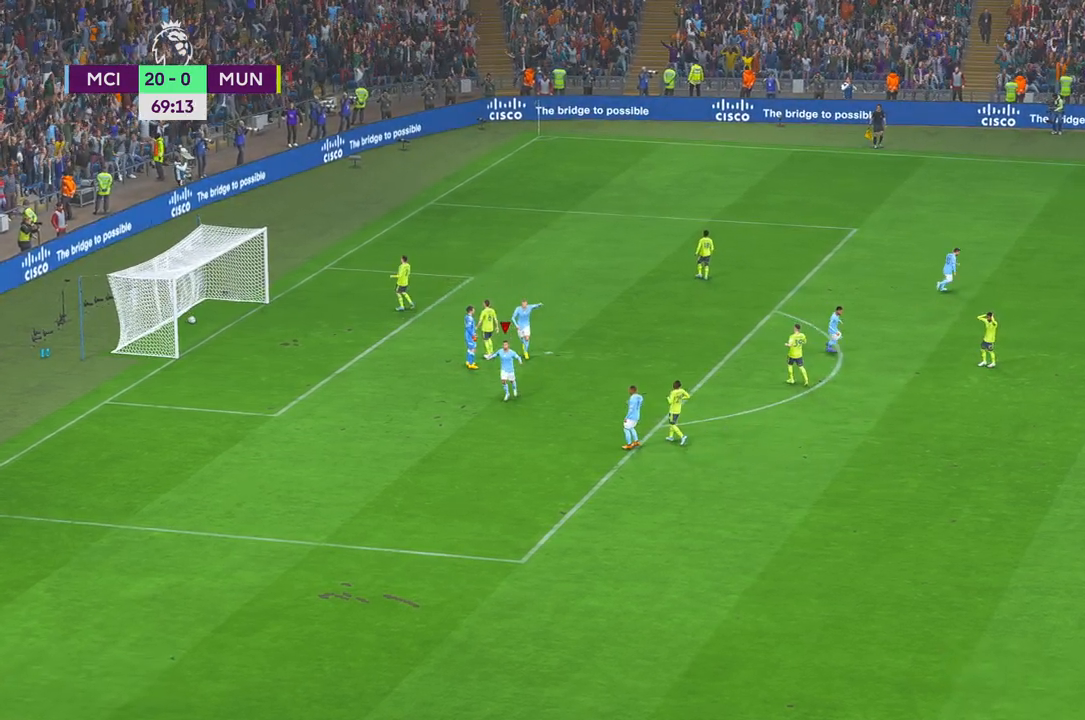
{"dt_ms": 500, "buttons": ["A"], "left_stick": "down", "right_stick": "center", "events": [[417, "A", "down"]]}
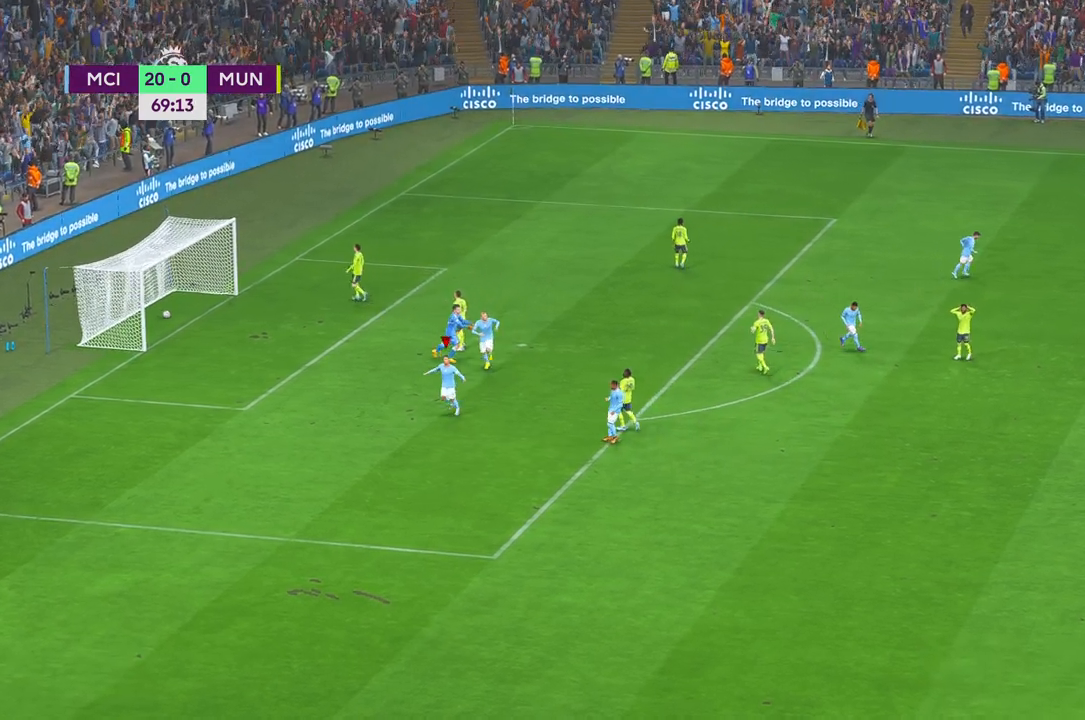
{"dt_ms": 500, "buttons": [], "left_stick": "center", "right_stick": "center", "events": [[67, "left_stick", "center"], [183, "A", "up"]]}
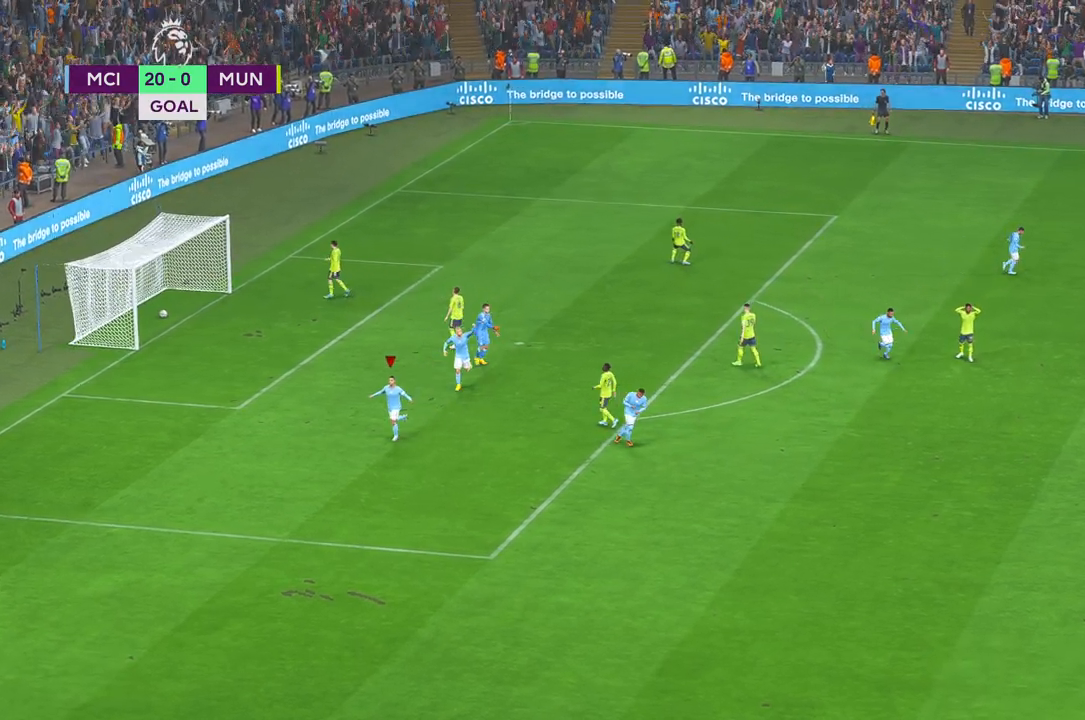
{"dt_ms": 500, "buttons": [], "left_stick": "center", "right_stick": "center", "events": []}